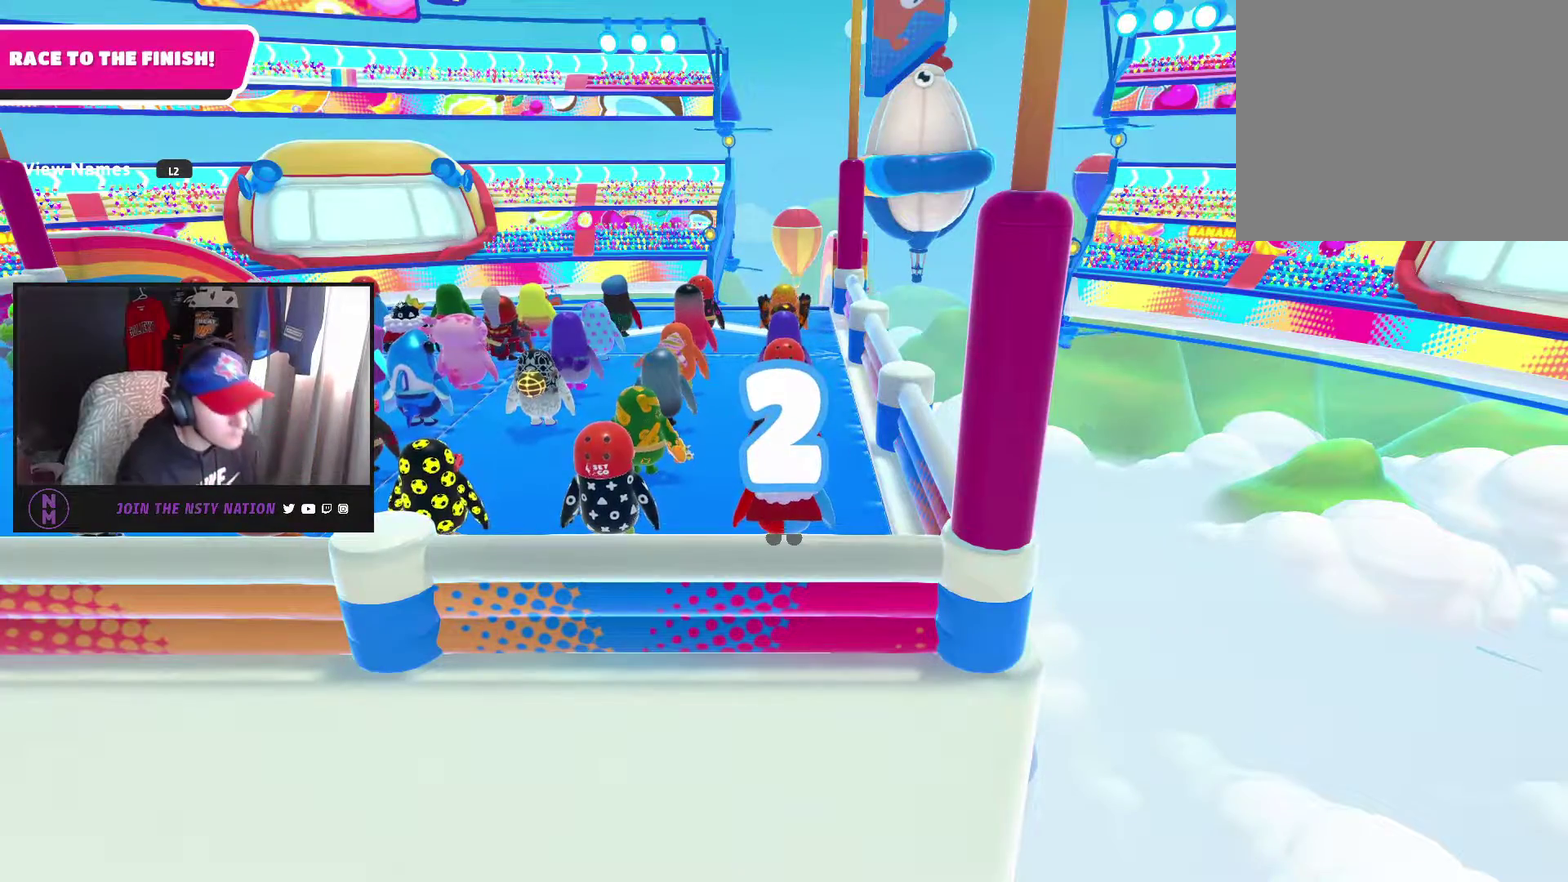
Gameplay with a controller (PlayStation layout); each line is a JSON object with the inputs held at the frame after it. "events" lists button and stick changes between this image and that frame as [ms after this image, input, new state], when the widget could be followed in between. This document gives stick clicks only as held states, not as events.
{"buttons": [], "left_stick": "up", "right_stick": "center", "events": [[183, "left_stick", "up"]]}
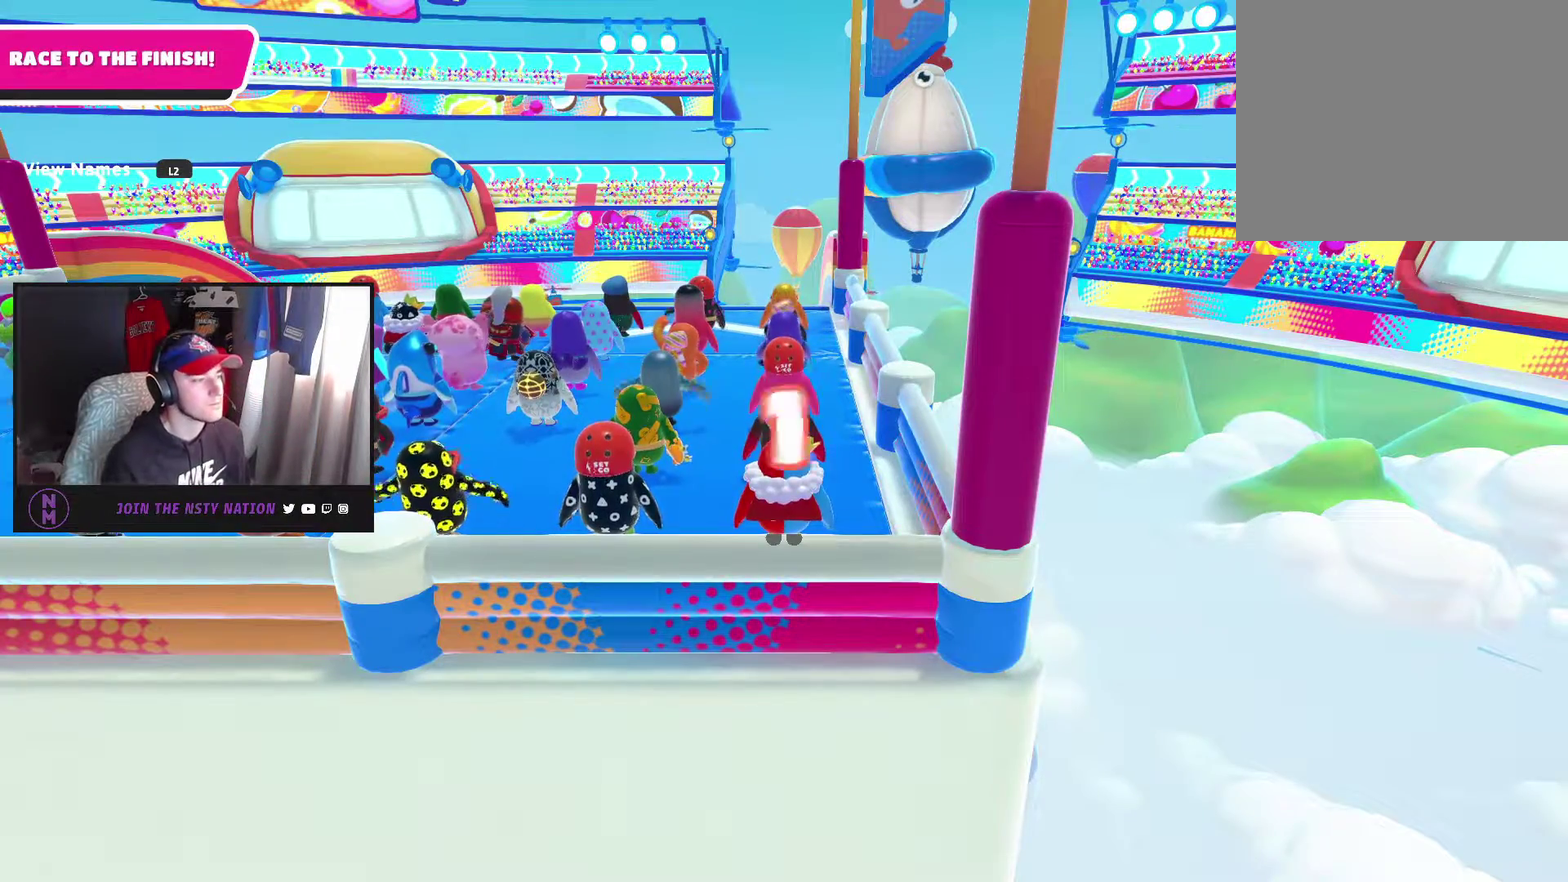
{"buttons": [], "left_stick": "up", "right_stick": "center", "events": []}
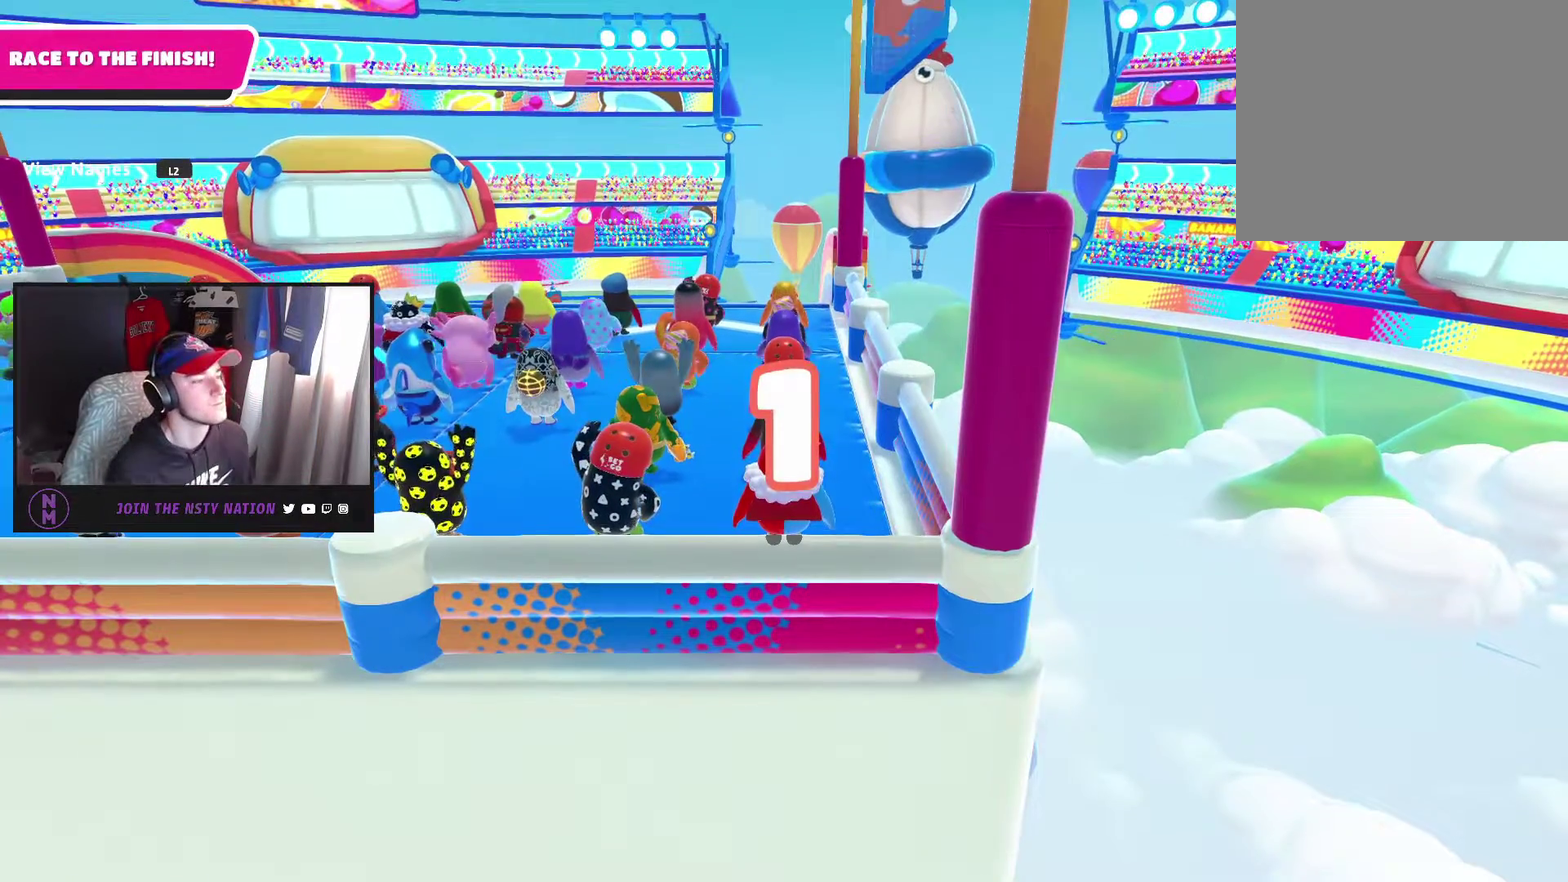
{"buttons": [], "left_stick": "up", "right_stick": "center", "events": [[100, "right_stick", "left"], [217, "right_stick", "center"], [417, "right_stick", "down"], [483, "right_stick", "center"]]}
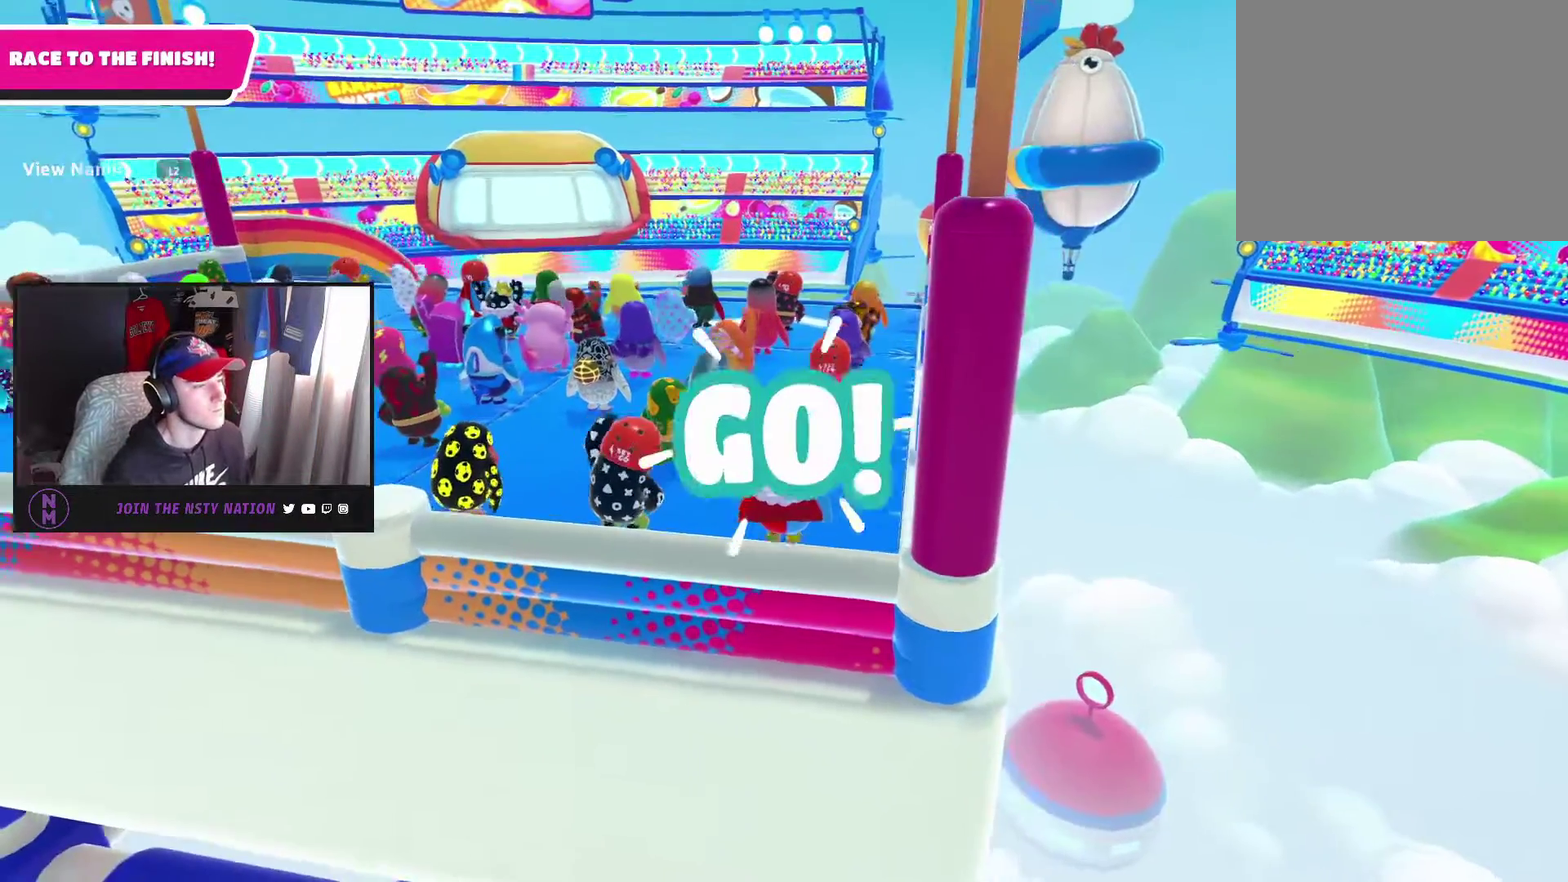
{"buttons": [], "left_stick": "up", "right_stick": "down", "events": [[117, "left_stick", "up-right"], [167, "left_stick", "up"], [183, "right_stick", "down"]]}
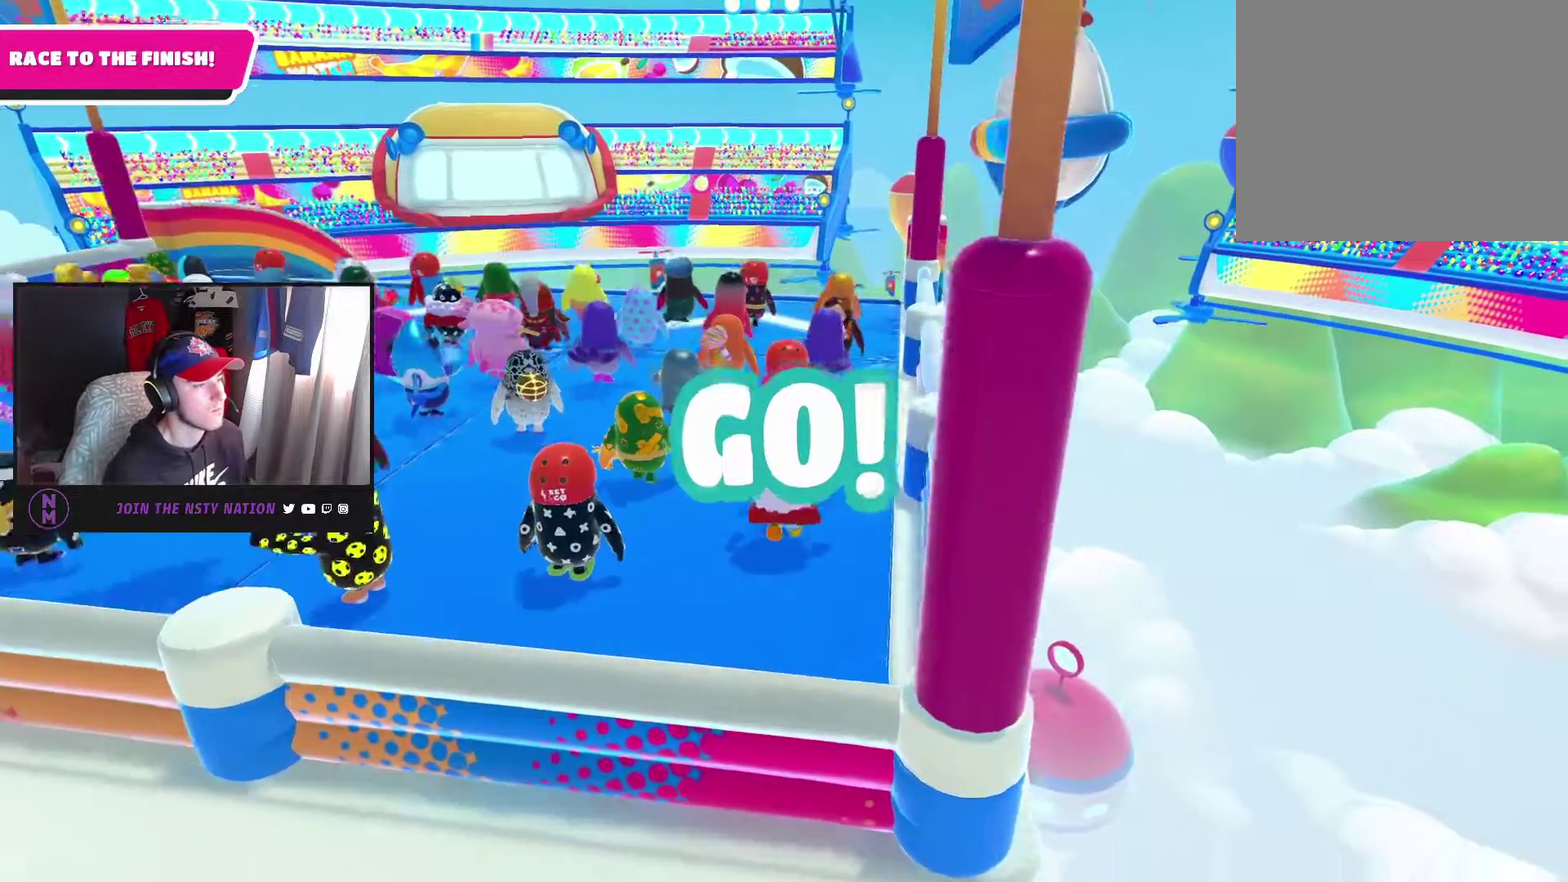
{"buttons": [], "left_stick": "up", "right_stick": "down", "events": [[33, "right_stick", "center"], [300, "right_stick", "down"]]}
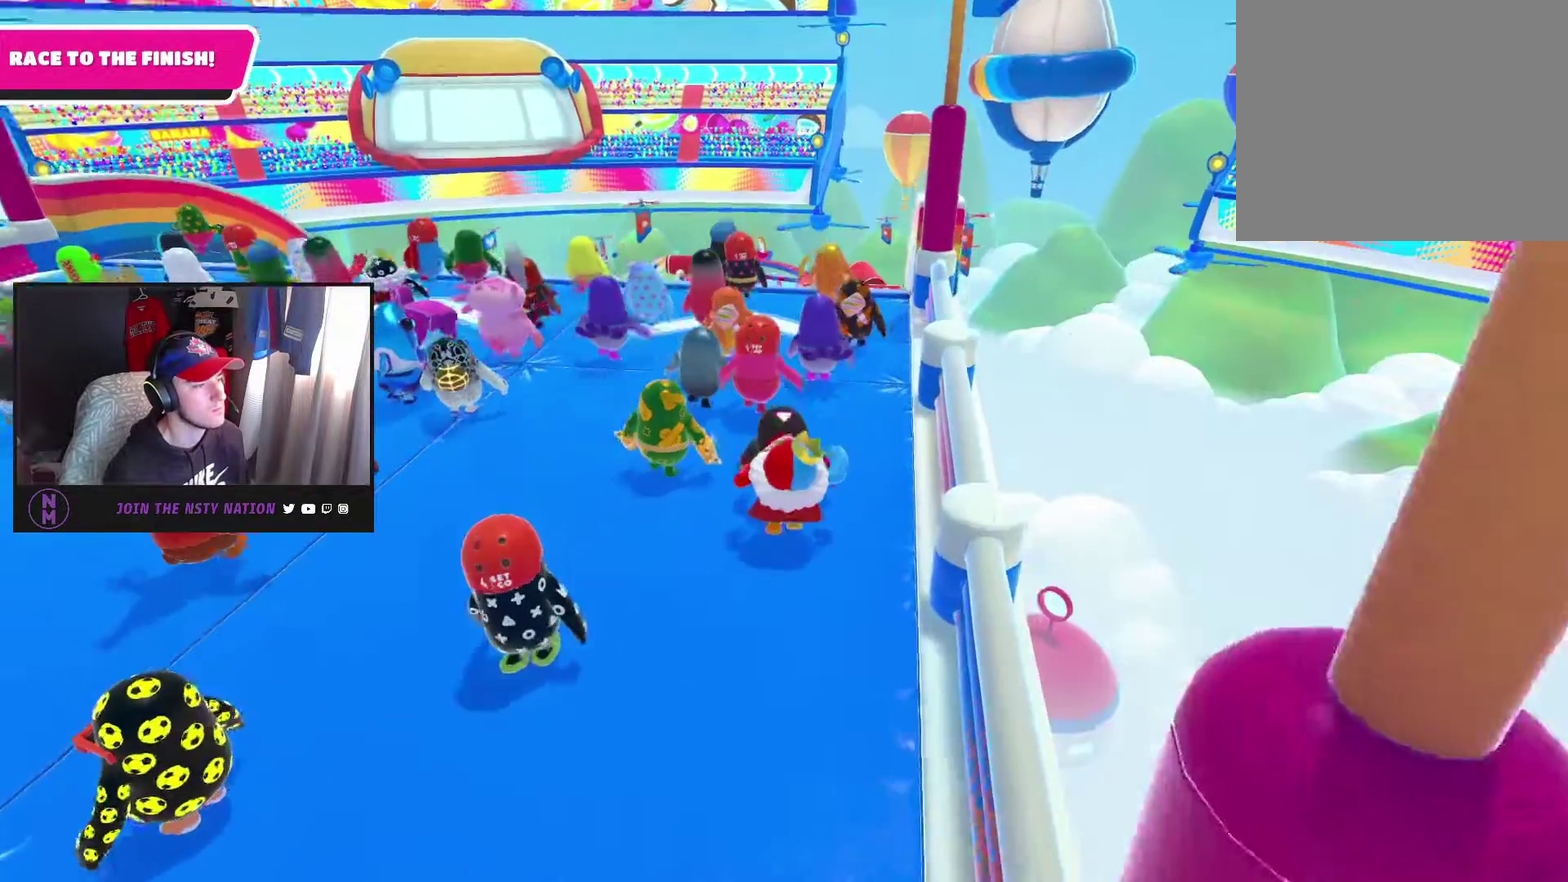
{"buttons": [], "left_stick": "up", "right_stick": "center", "events": [[217, "right_stick", "down-left"], [367, "right_stick", "center"], [450, "left_stick", "up-left"], [500, "left_stick", "up"]]}
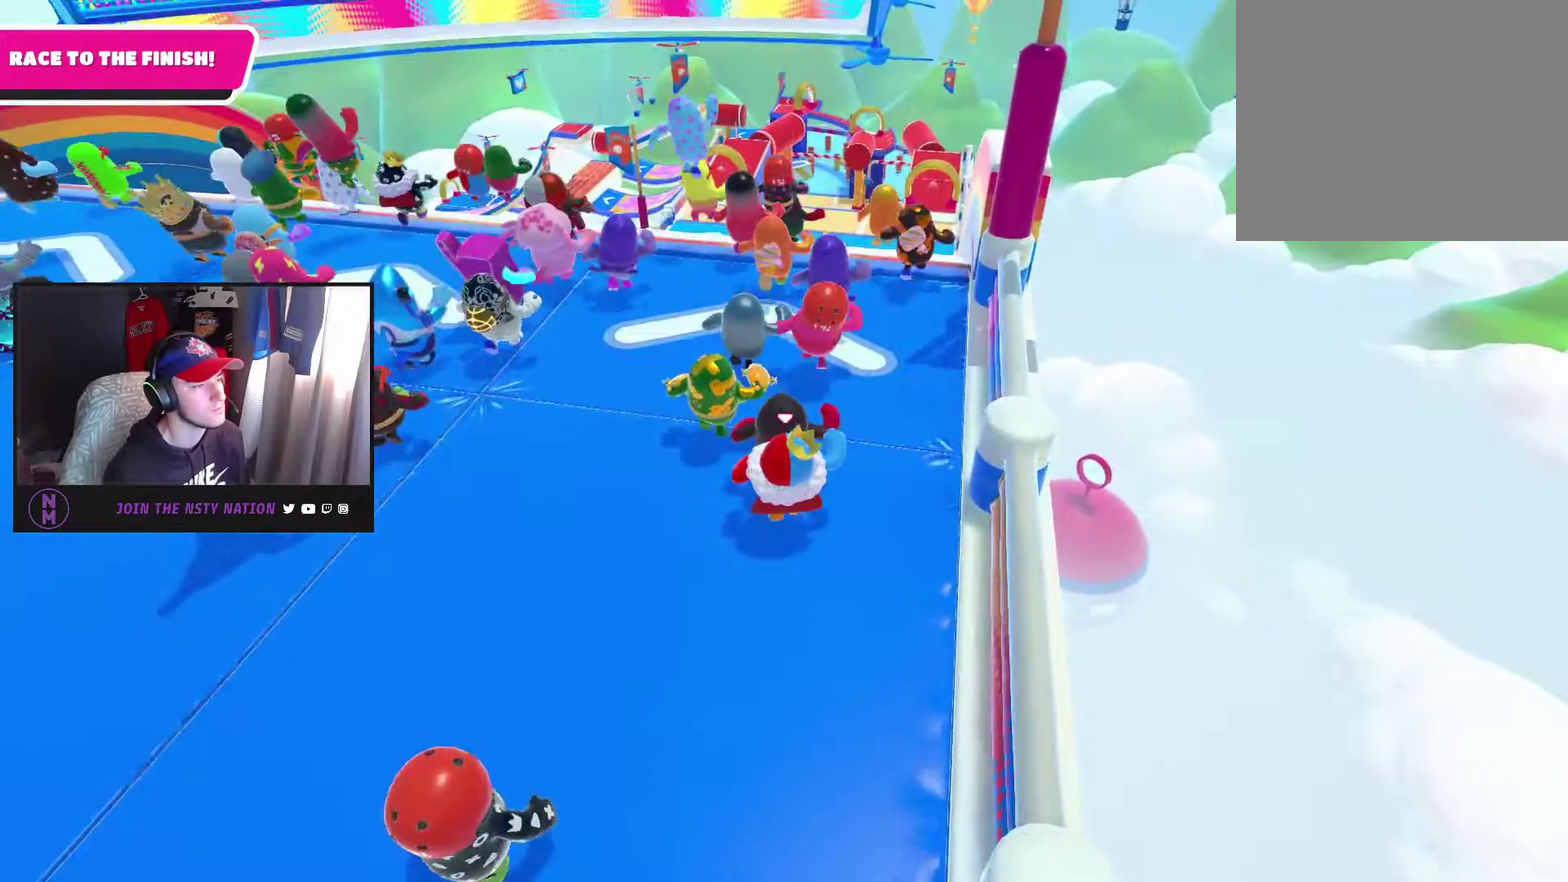
{"buttons": [], "left_stick": "up", "right_stick": "center", "events": []}
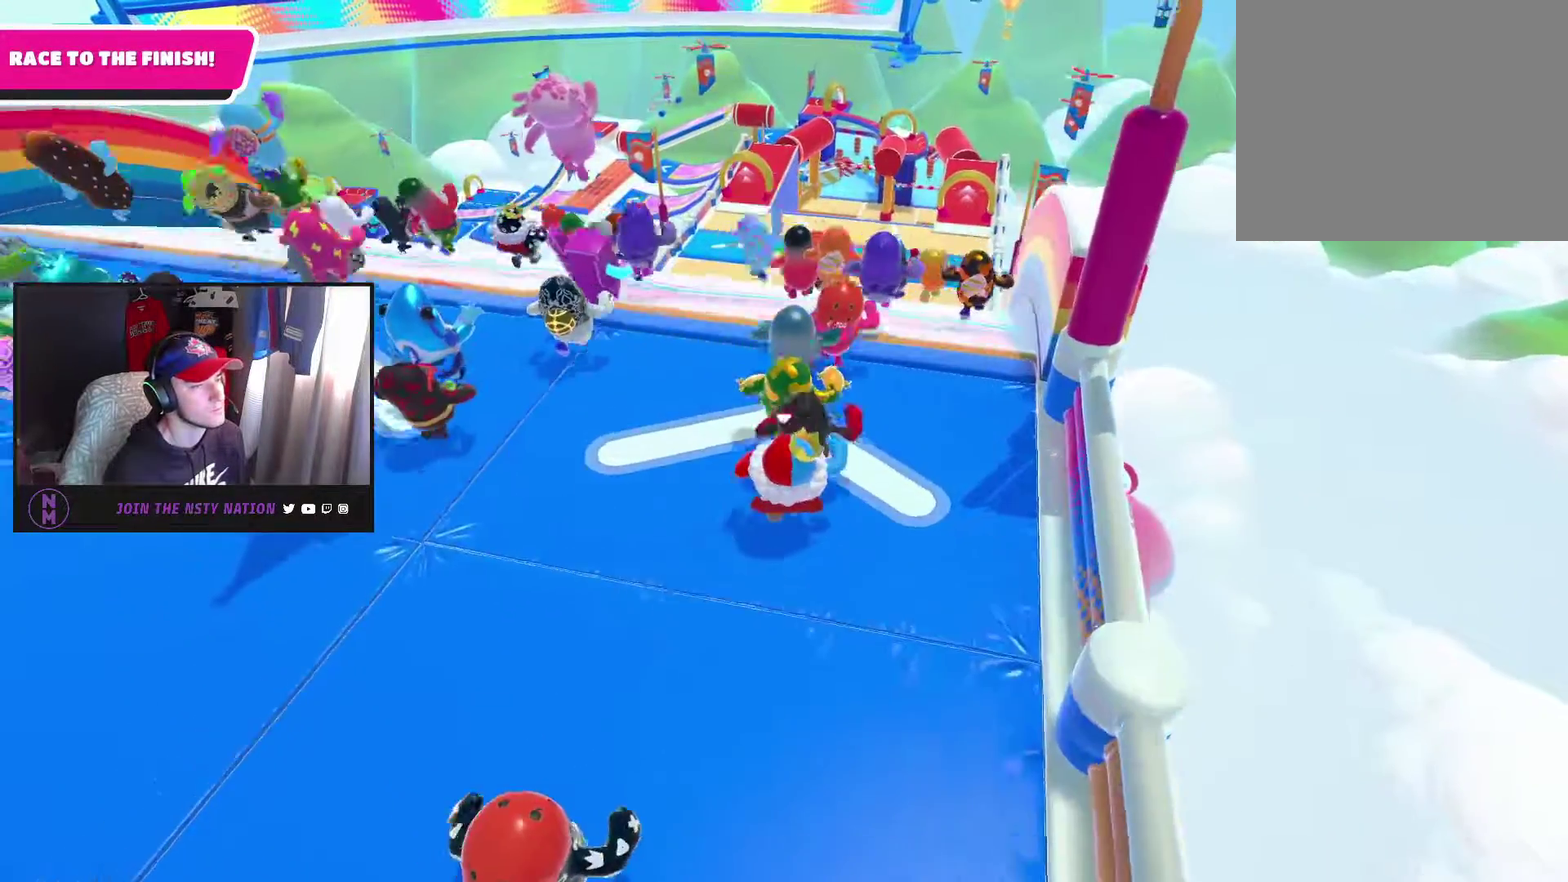
{"buttons": [], "left_stick": "up", "right_stick": "center", "events": []}
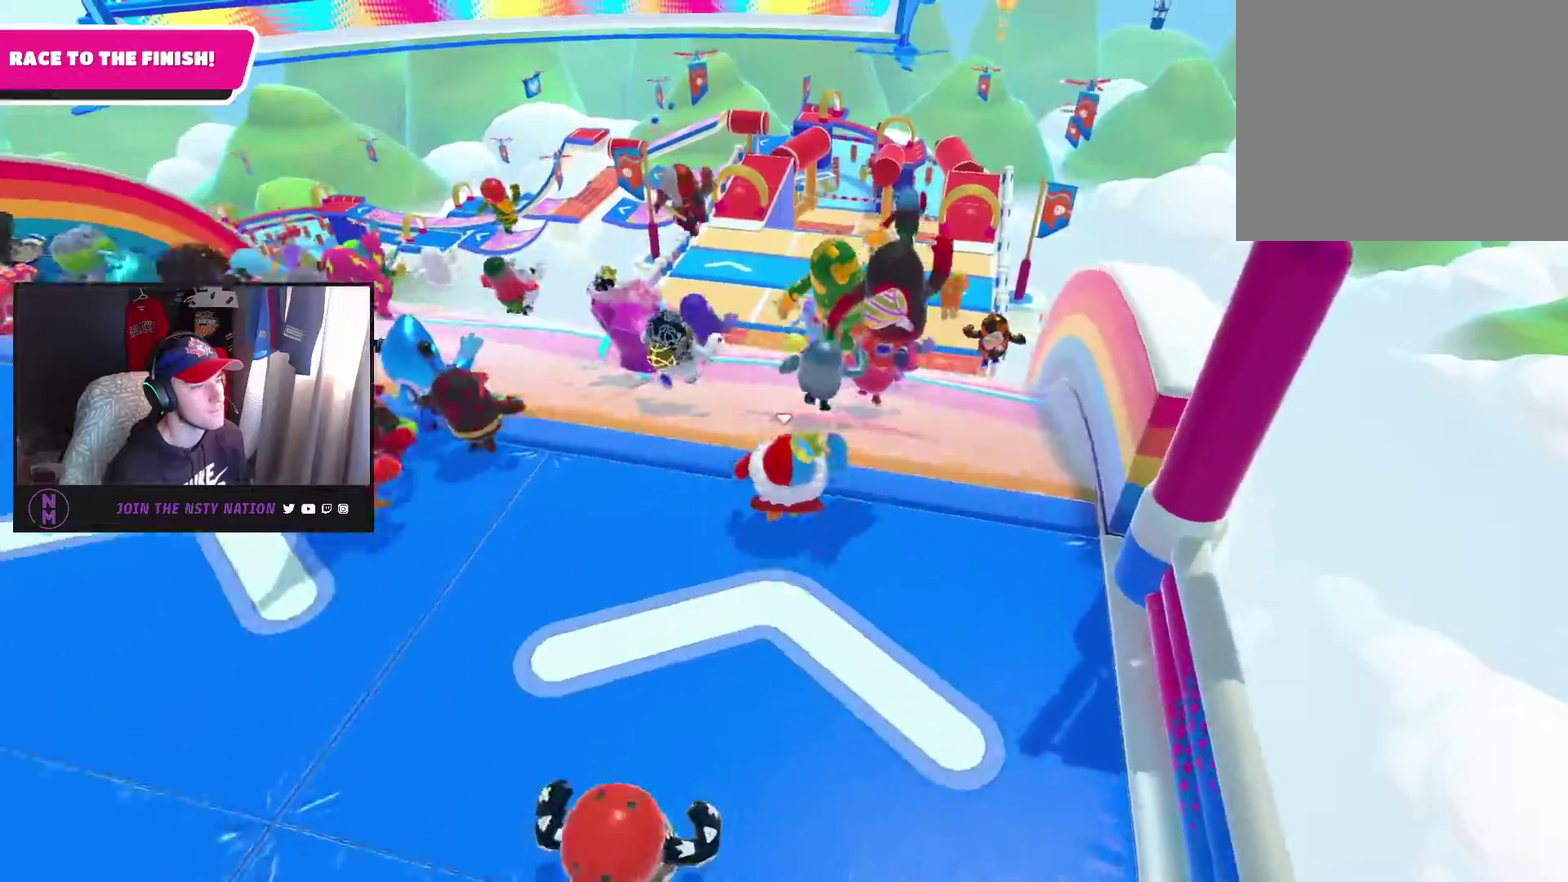
{"buttons": [], "left_stick": "up", "right_stick": "center", "events": []}
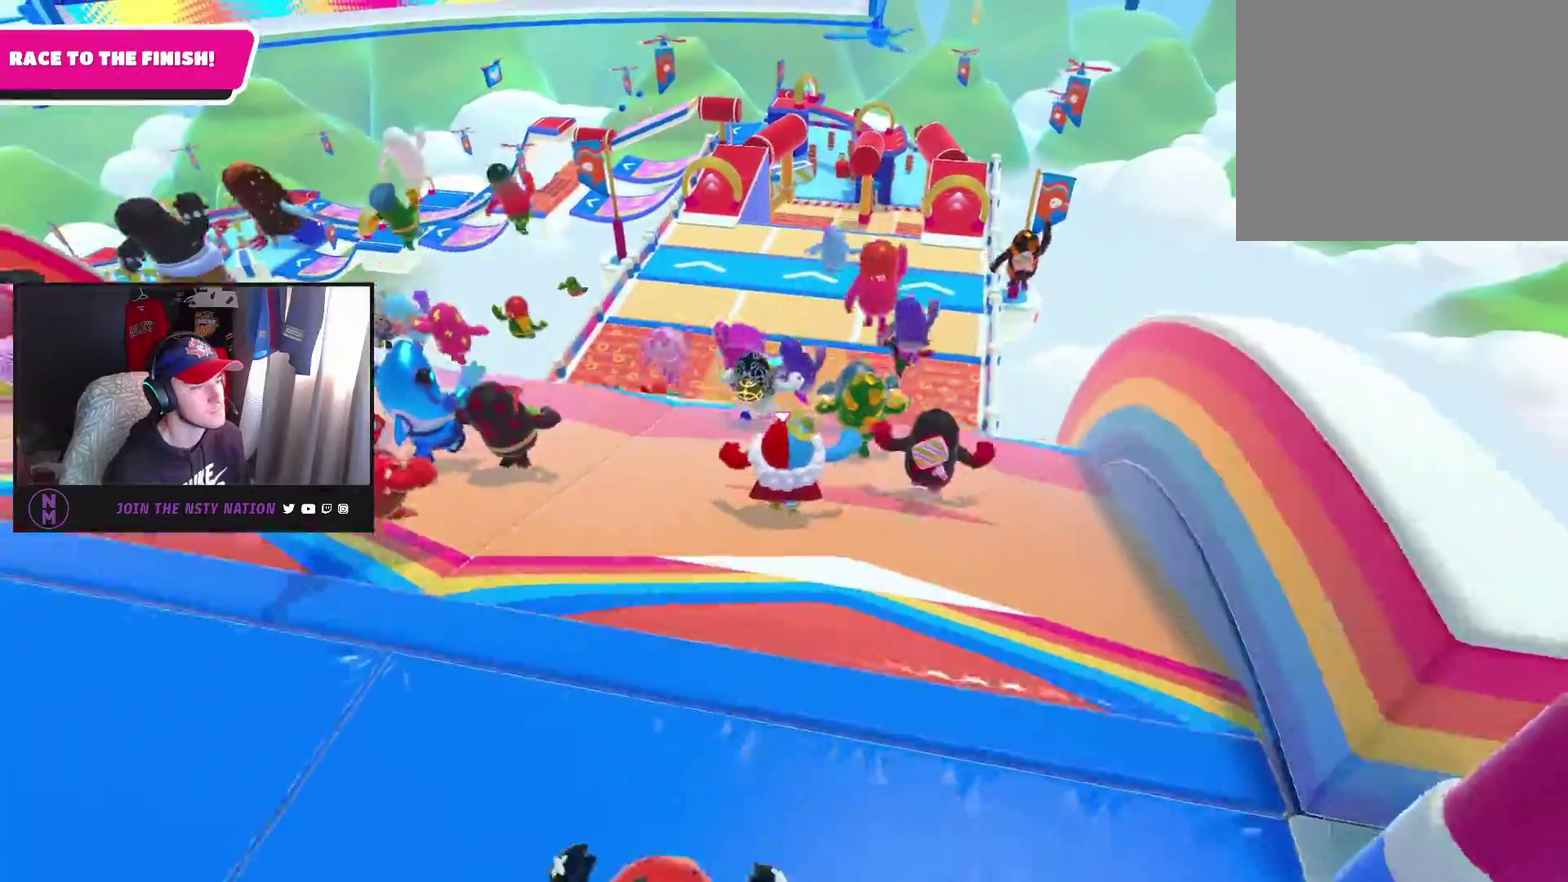
{"buttons": [], "left_stick": "up", "right_stick": "center", "events": []}
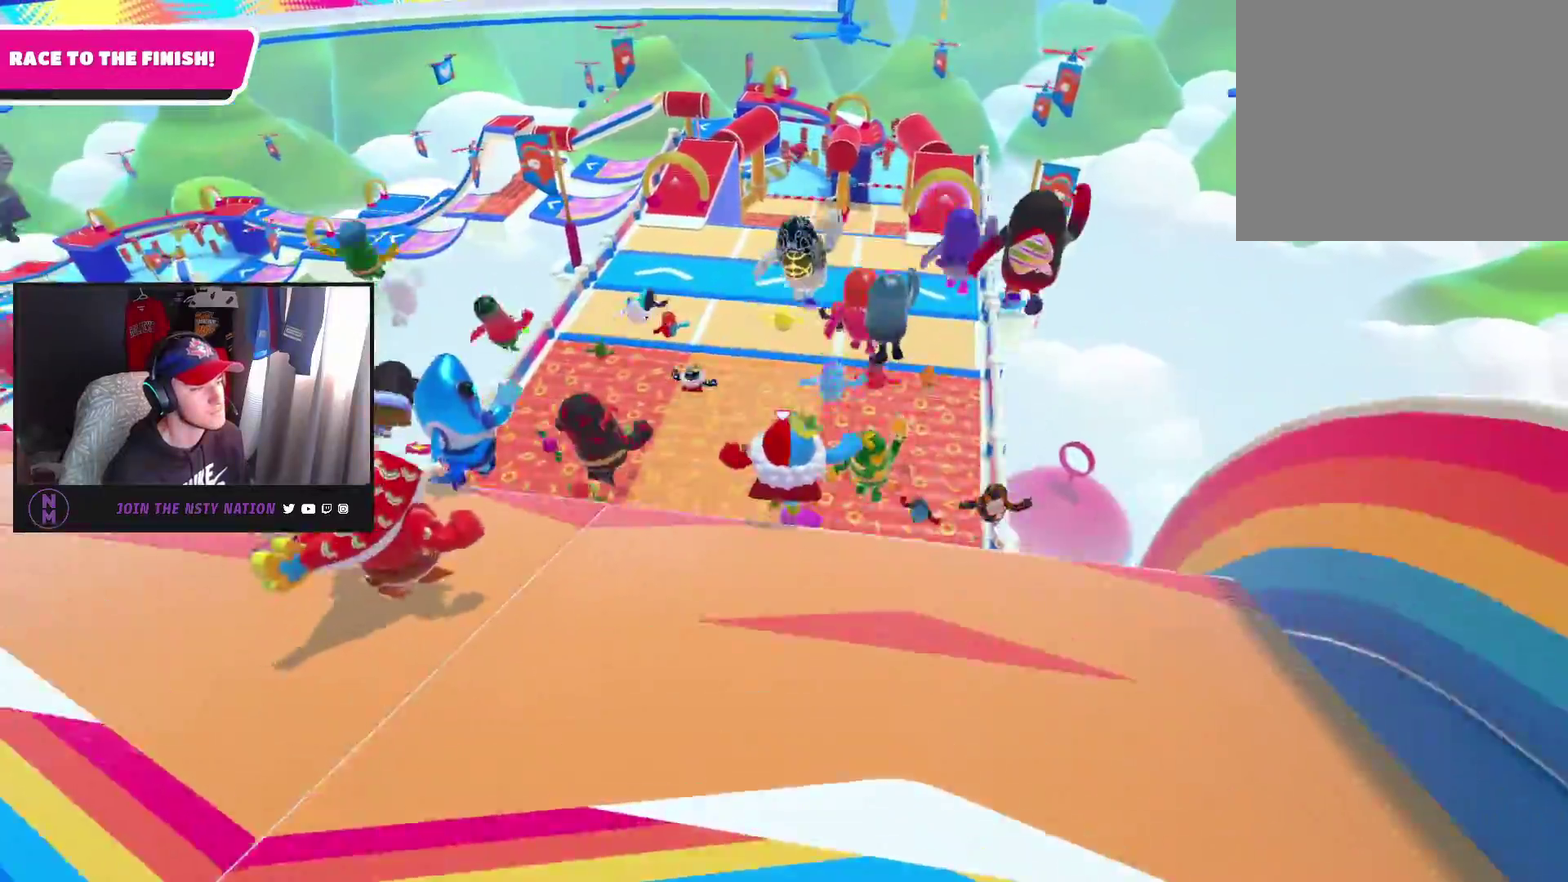
{"buttons": [], "left_stick": "up", "right_stick": "center", "events": [[33, "CROSS", "down"], [133, "CROSS", "up"]]}
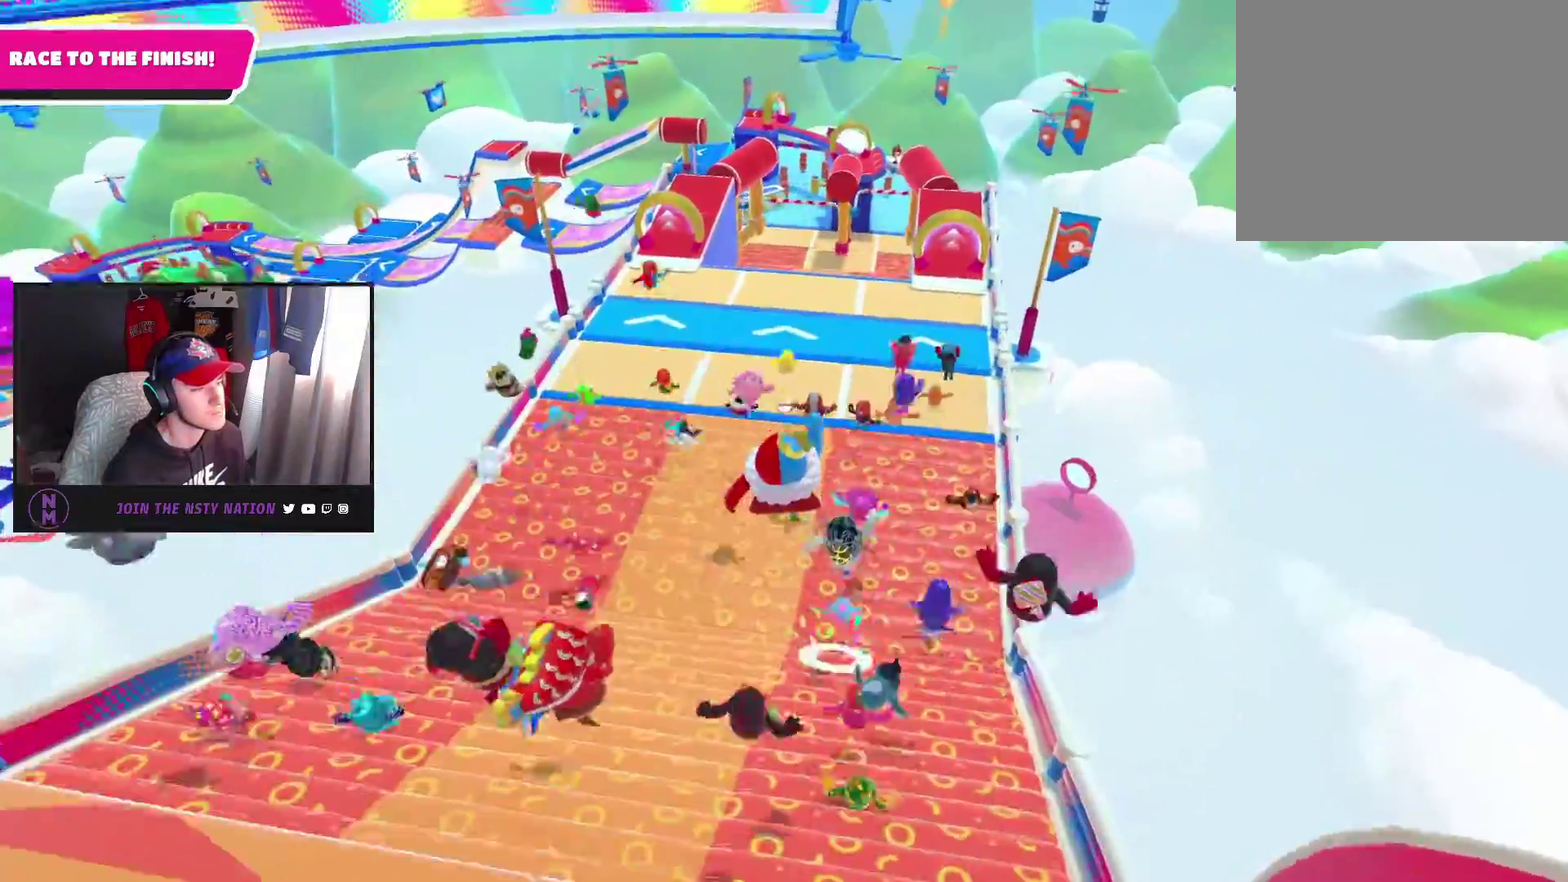
{"buttons": [], "left_stick": "up", "right_stick": "center", "events": []}
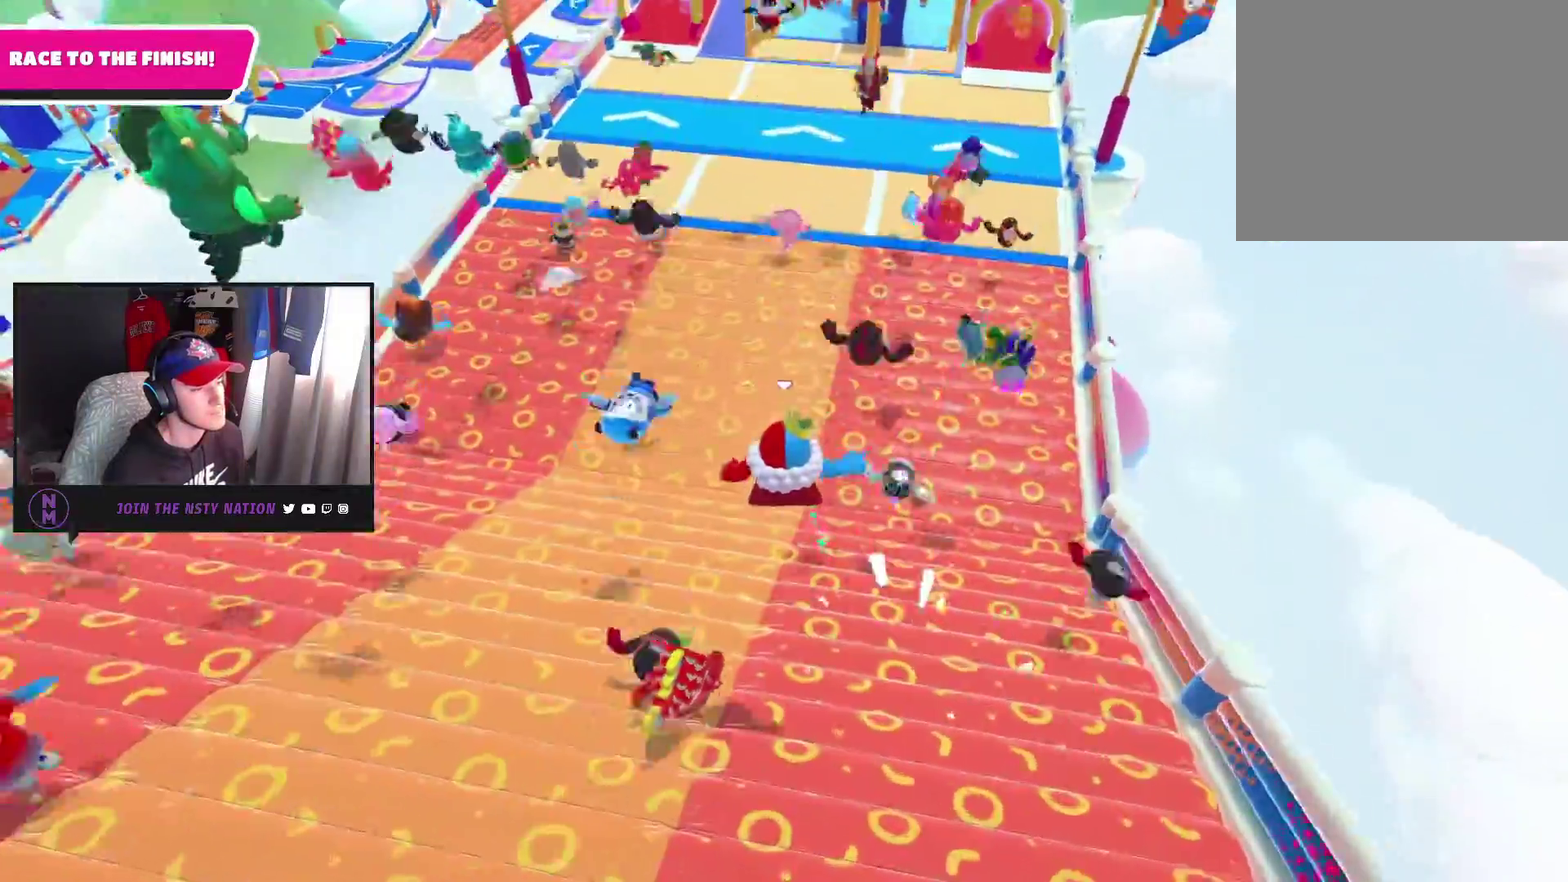
{"buttons": [], "left_stick": "up", "right_stick": "up", "events": [[117, "right_stick", "up"]]}
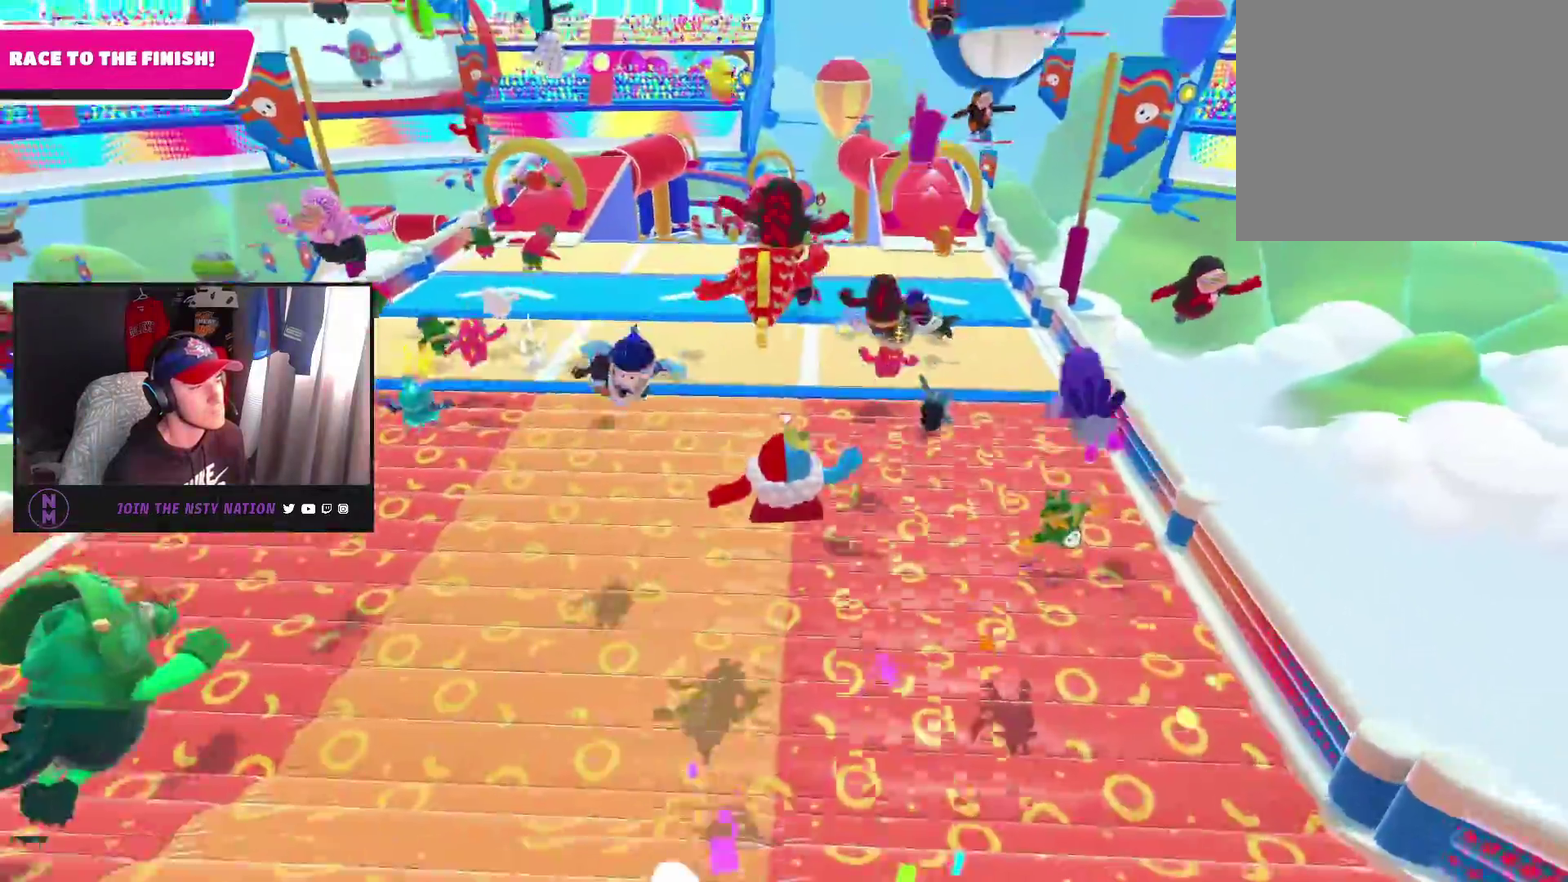
{"buttons": [], "left_stick": "up", "right_stick": "center", "events": [[50, "right_stick", "center"], [167, "left_stick", "up-left"], [500, "left_stick", "up"]]}
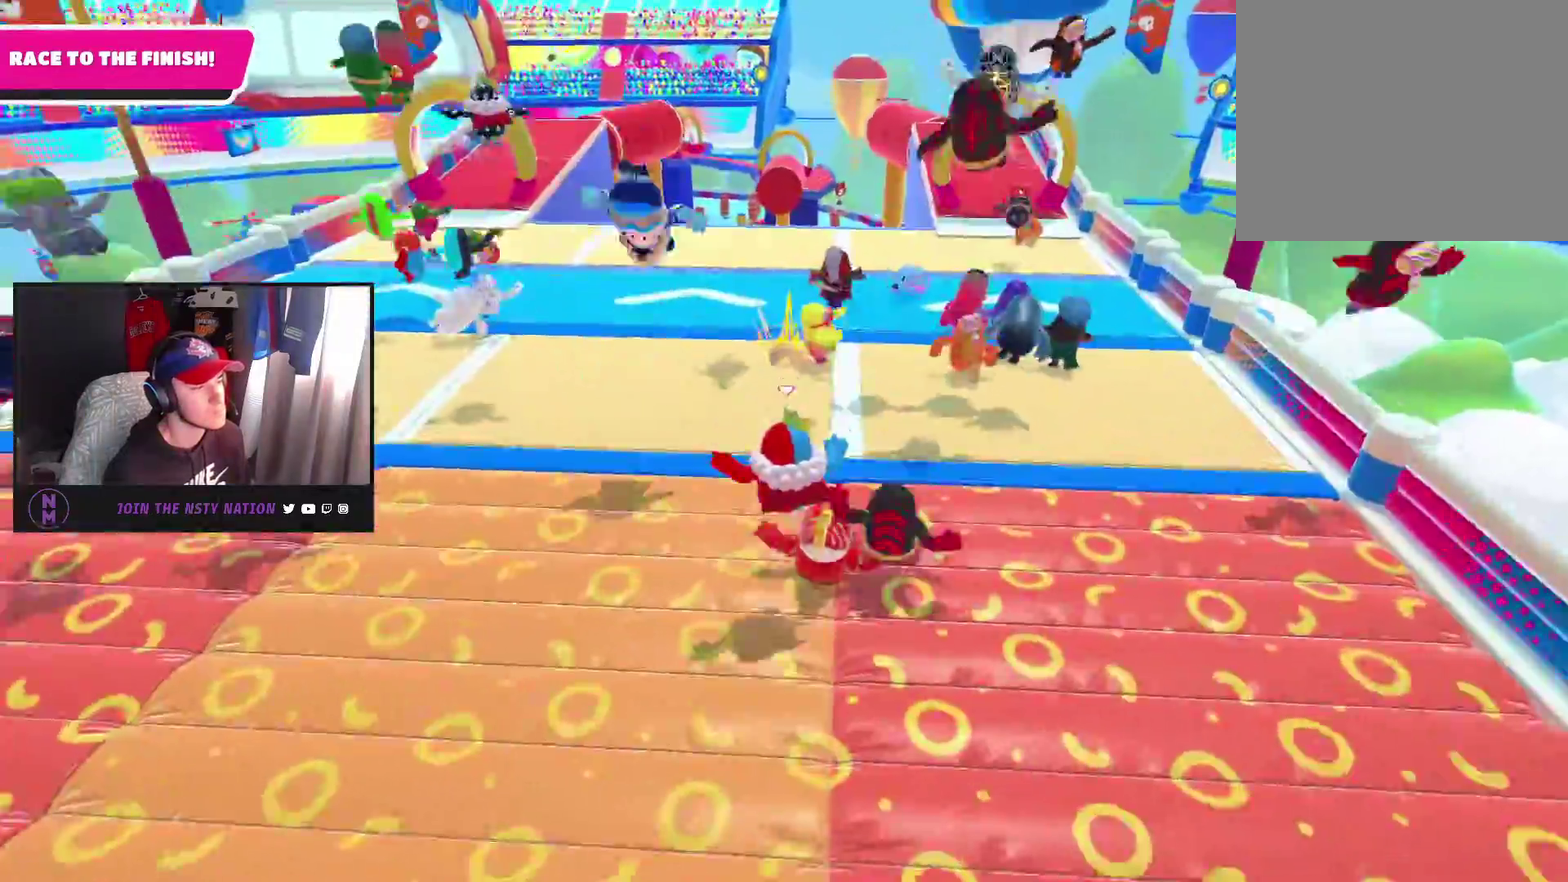
{"buttons": [], "left_stick": "up-left", "right_stick": "center", "events": [[383, "left_stick", "up-left"]]}
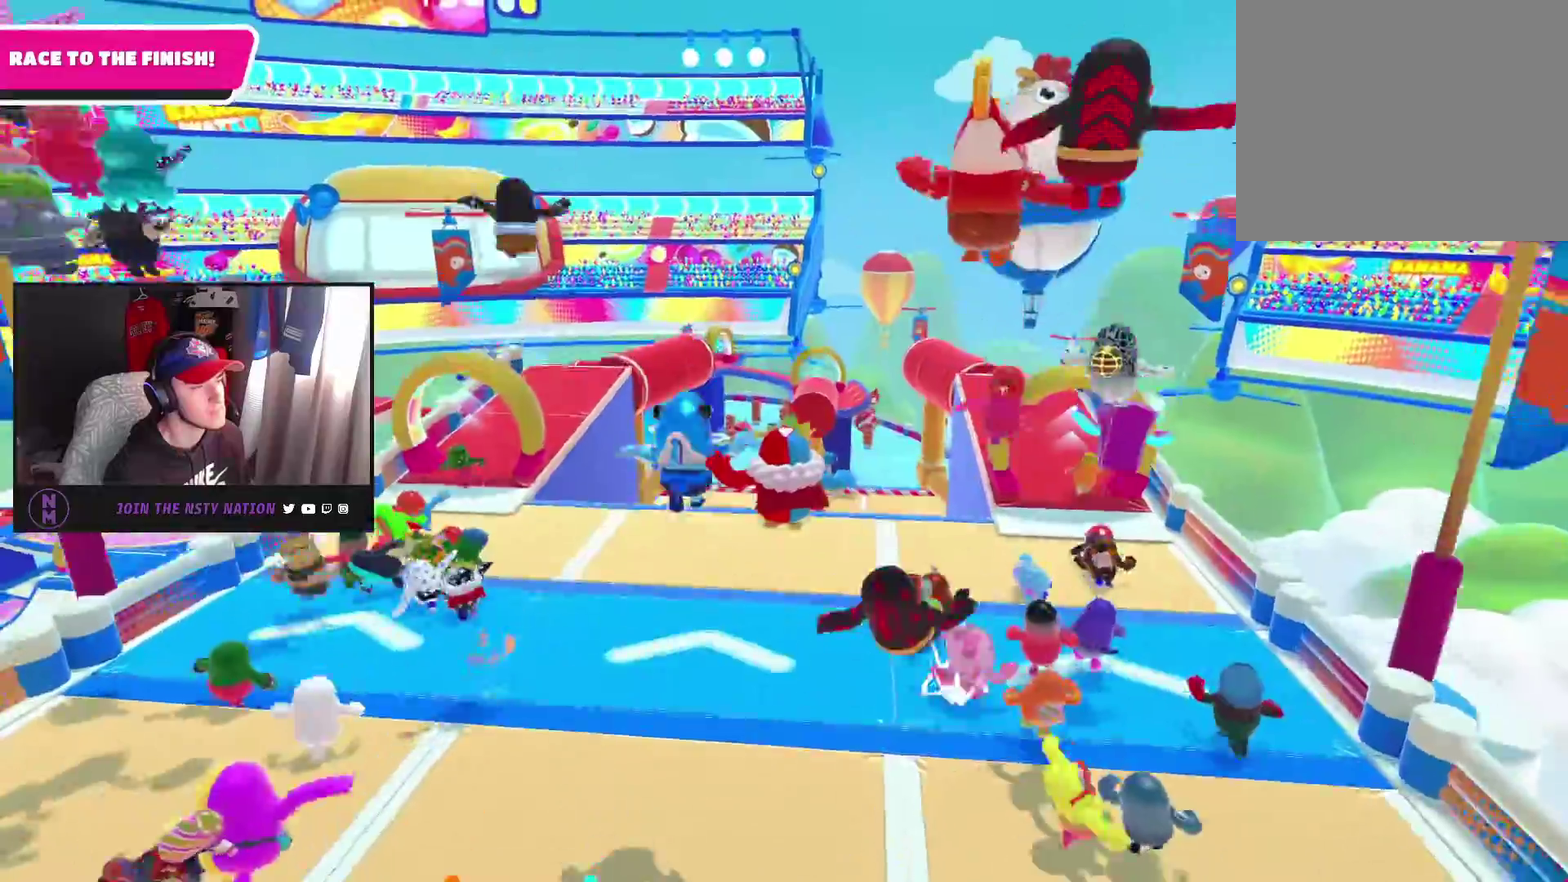
{"buttons": [], "left_stick": "up", "right_stick": "center", "events": [[233, "left_stick", "up"]]}
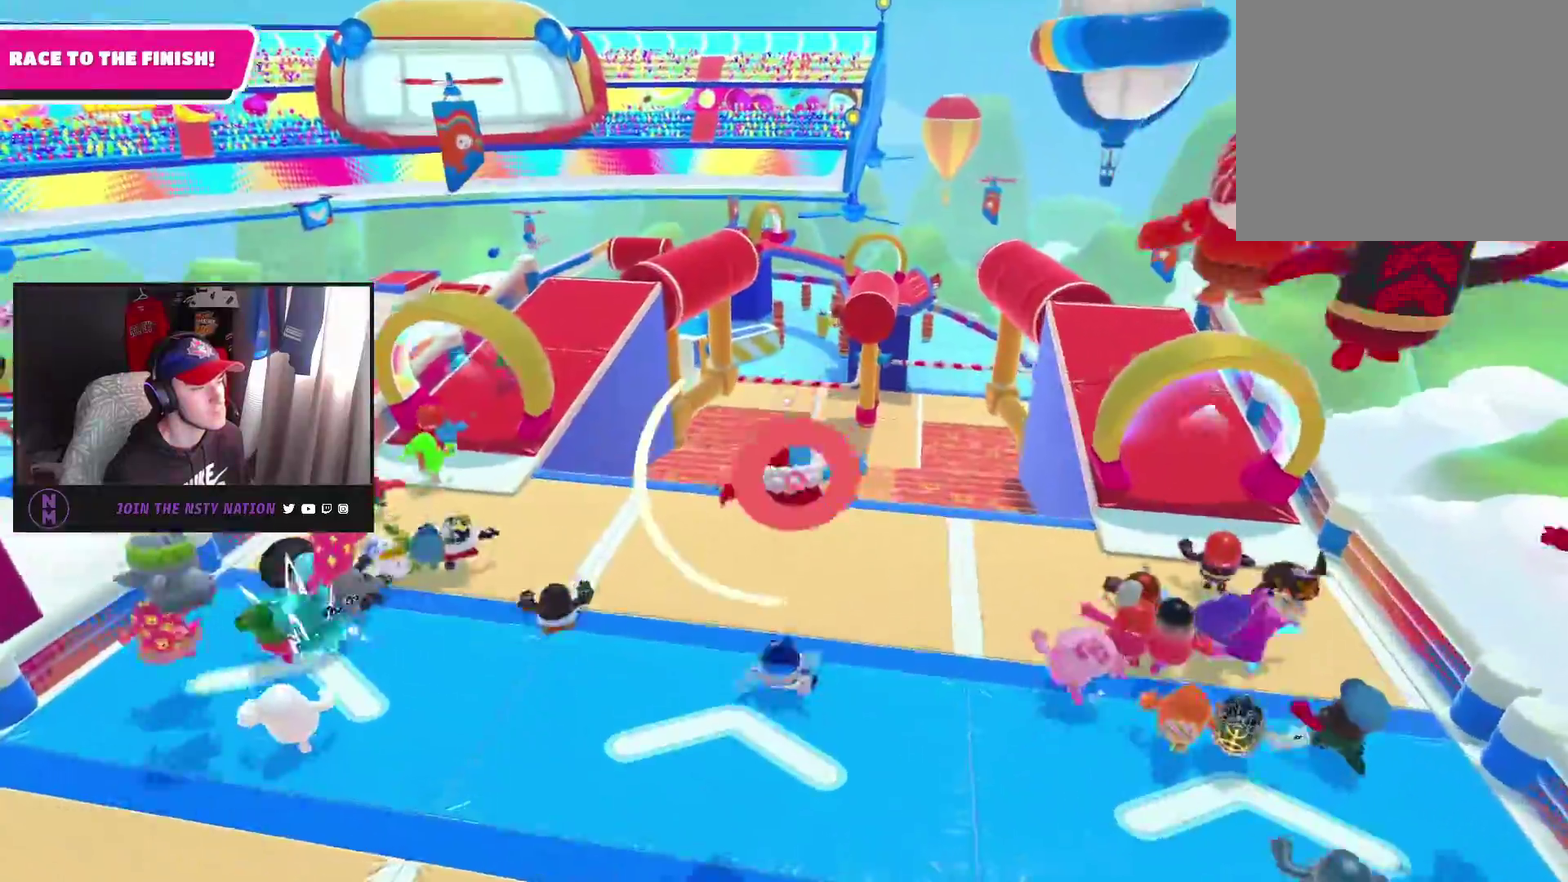
{"buttons": [], "left_stick": "up-left", "right_stick": "up-left", "events": [[133, "left_stick", "up-left"], [250, "right_stick", "up-left"]]}
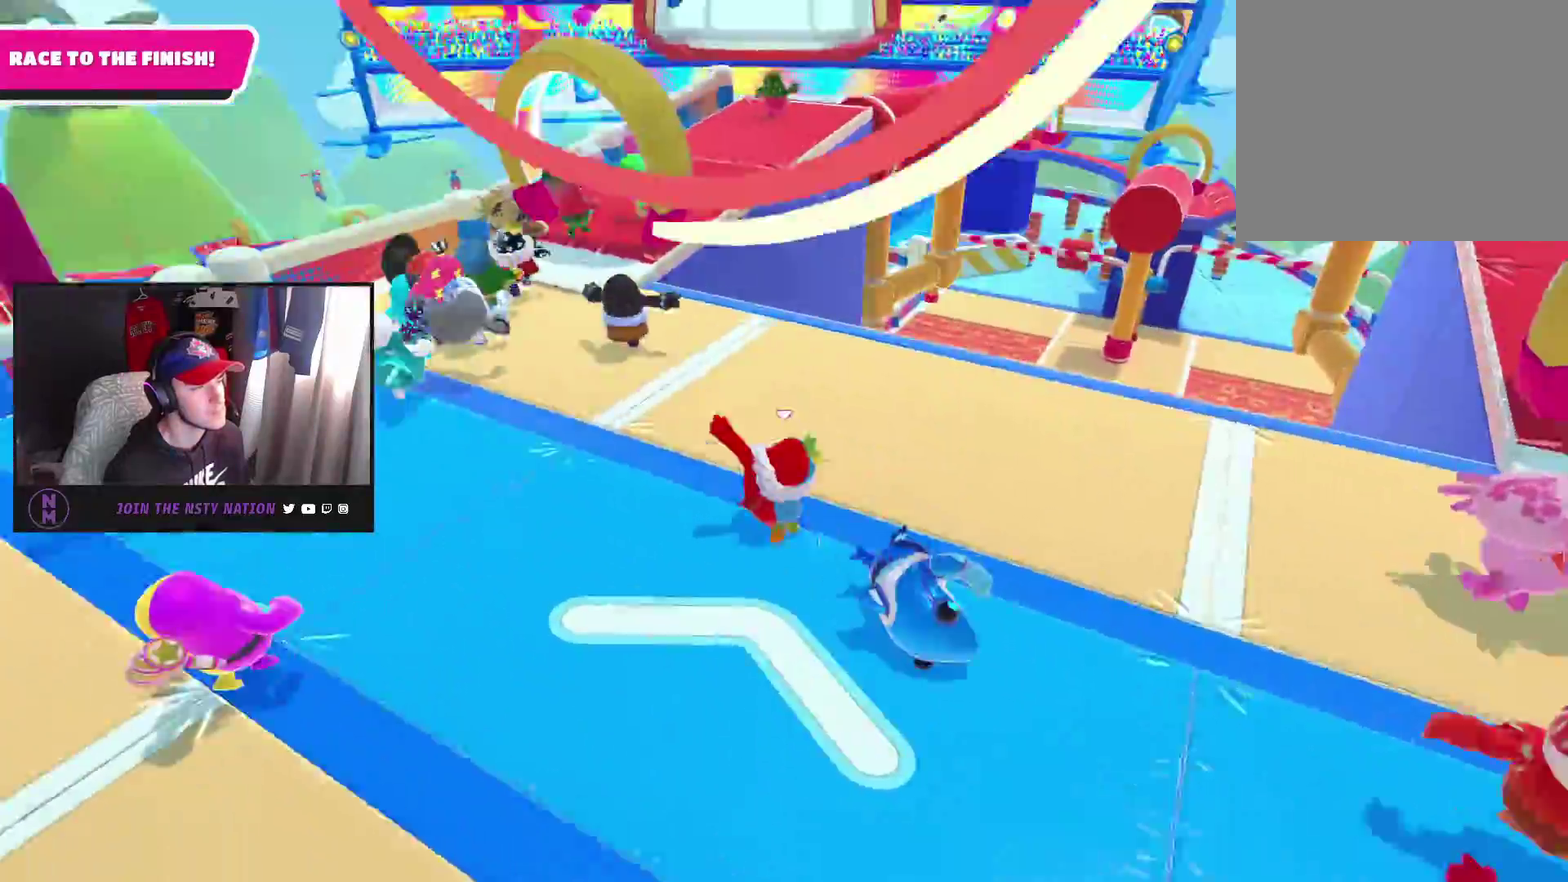
{"buttons": [], "left_stick": "up-right", "right_stick": "center", "events": [[83, "right_stick", "up"], [150, "left_stick", "up"], [167, "right_stick", "center"], [417, "left_stick", "up-right"]]}
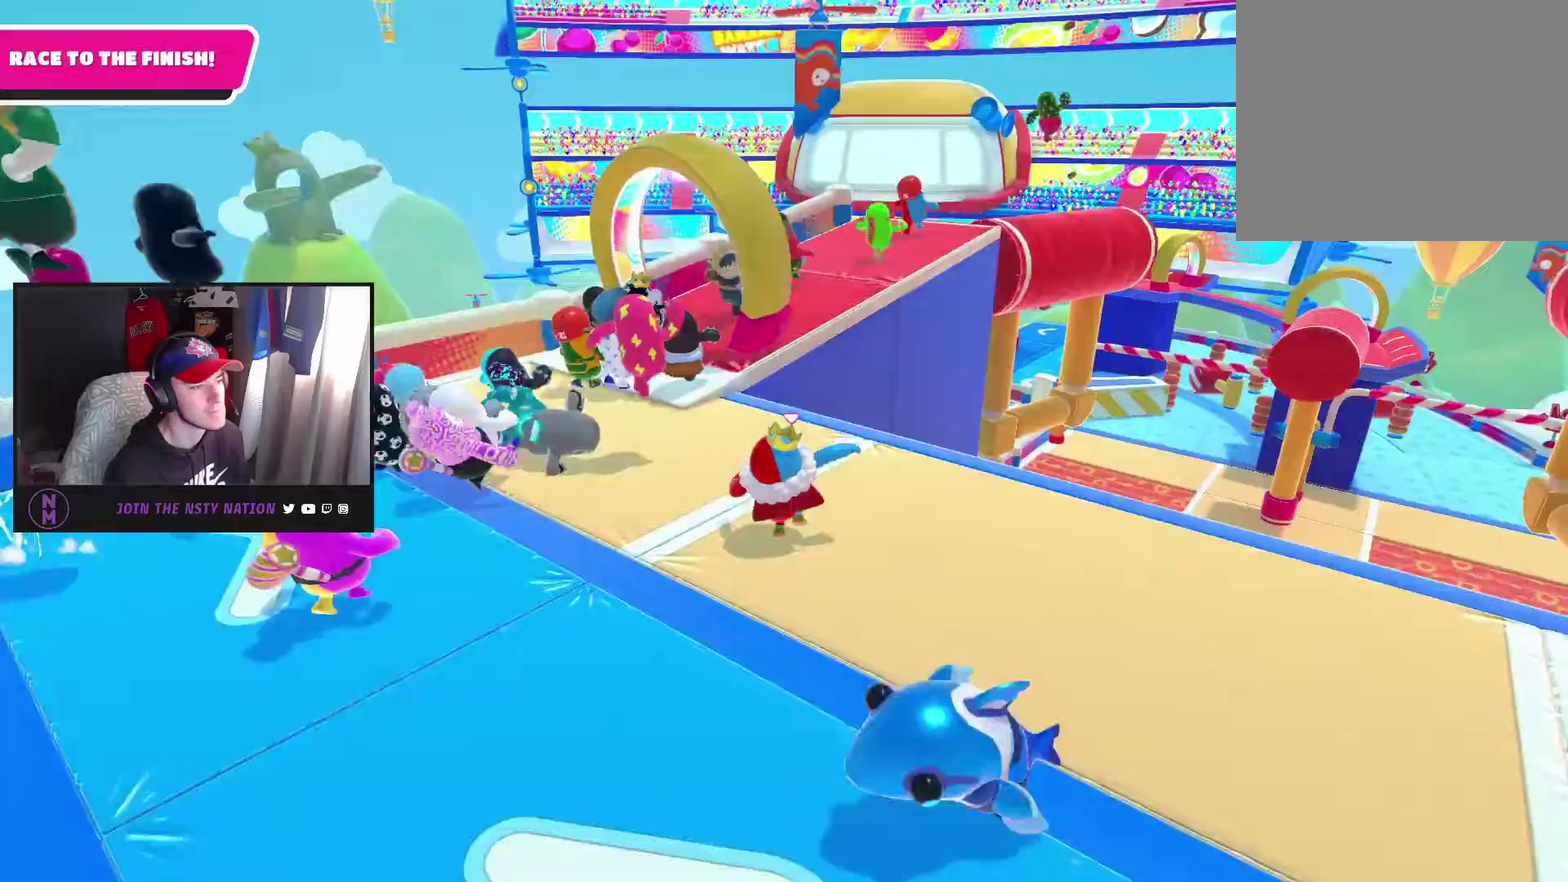
{"buttons": [], "left_stick": "up", "right_stick": "center", "events": [[167, "left_stick", "up"]]}
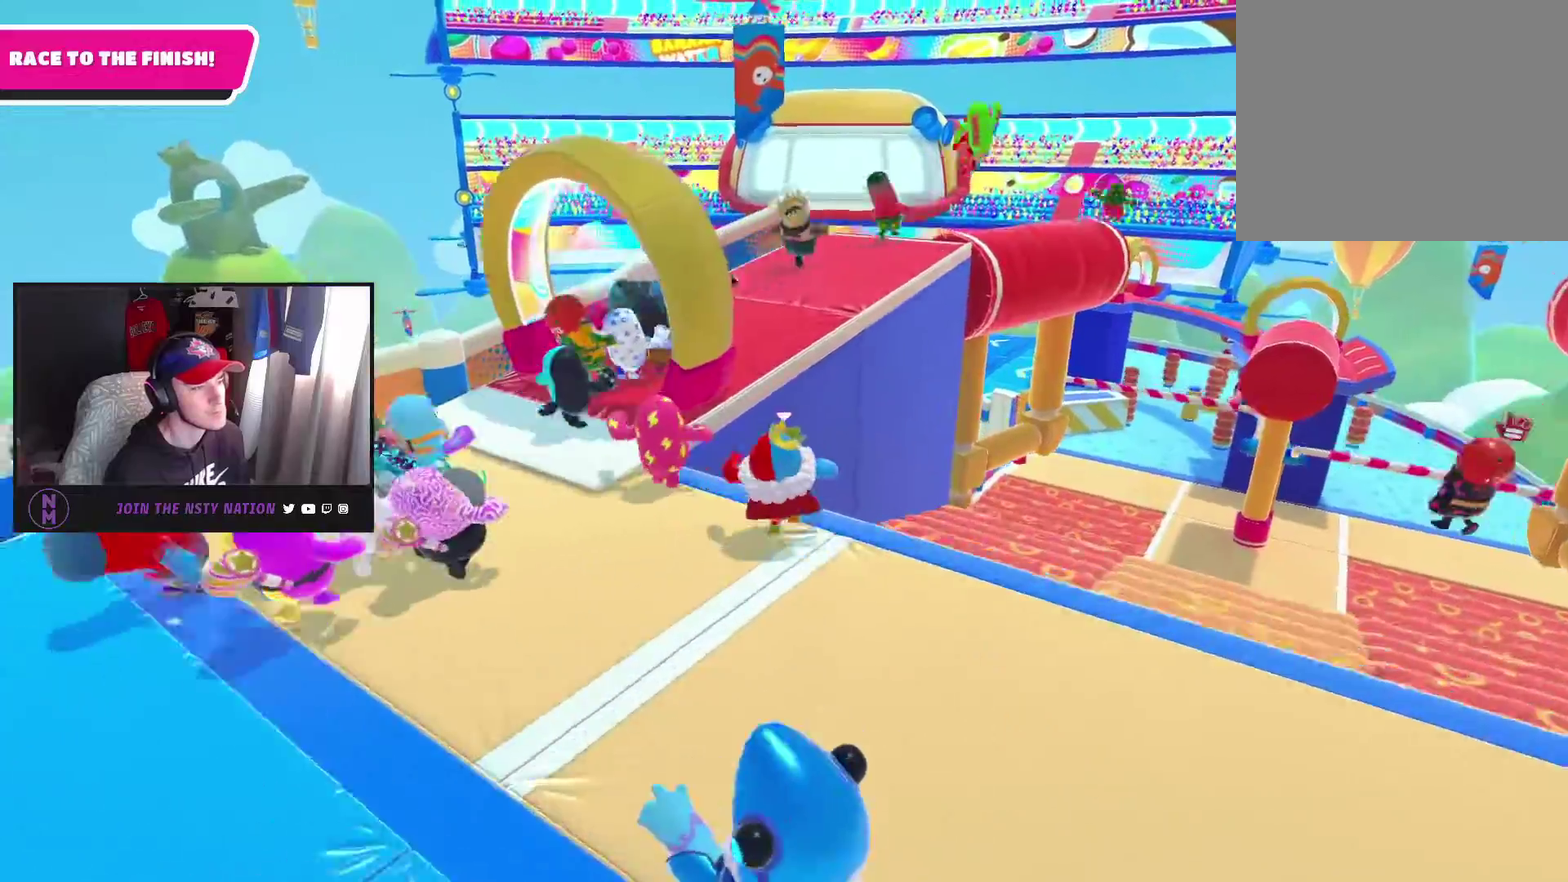
{"buttons": ["SQUARE"], "left_stick": "up", "right_stick": "center", "events": [[233, "CROSS", "down"], [383, "CROSS", "up"], [500, "SQUARE", "down"]]}
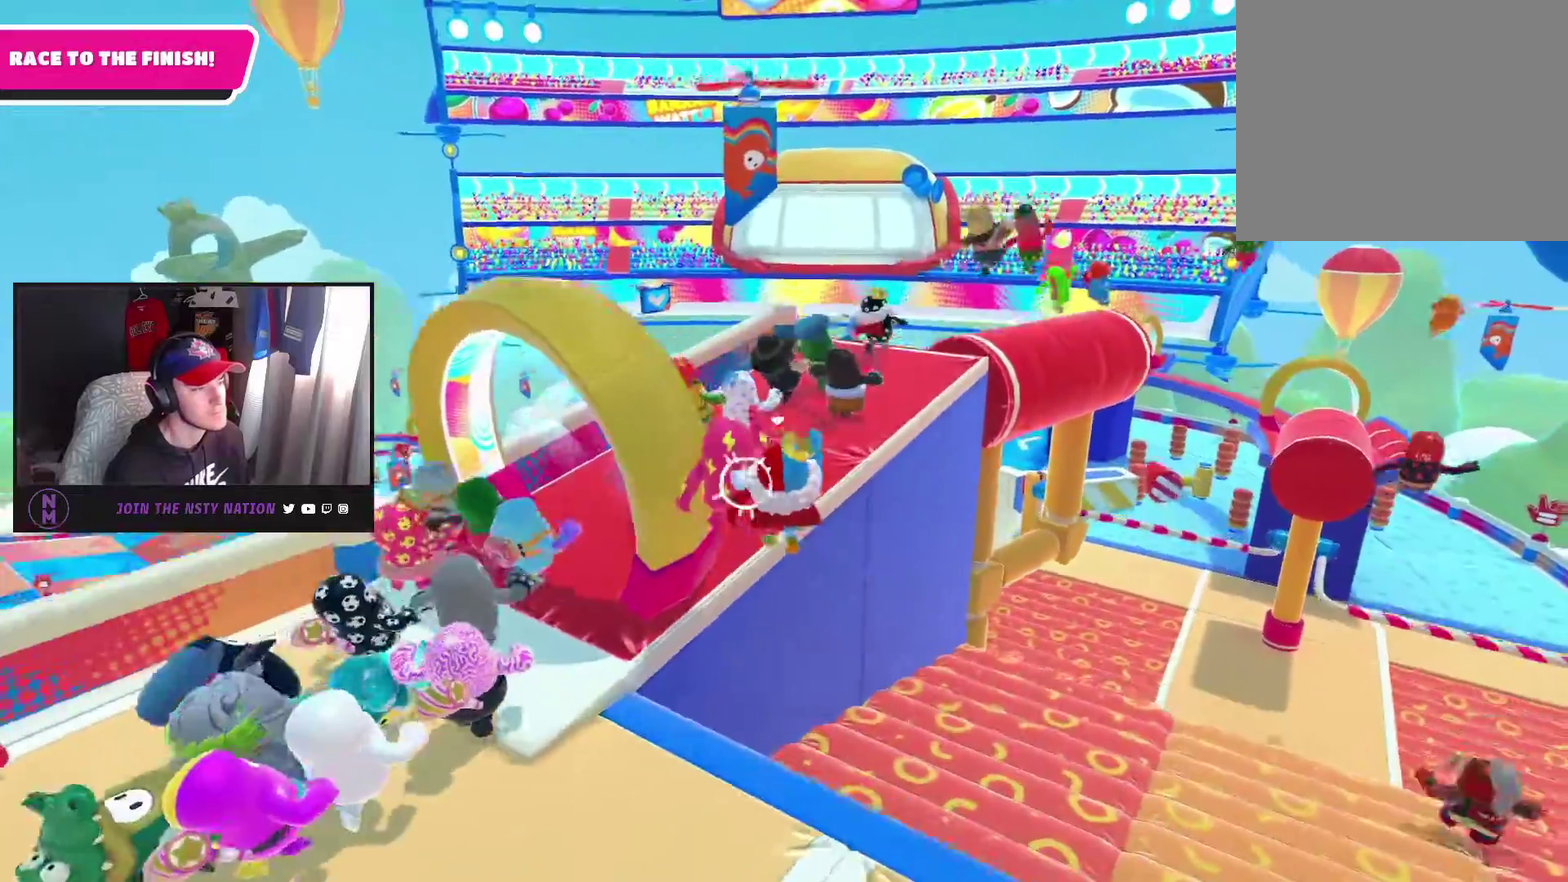
{"buttons": [], "left_stick": "up-left", "right_stick": "center", "events": [[133, "SQUARE", "up"], [250, "left_stick", "up-left"]]}
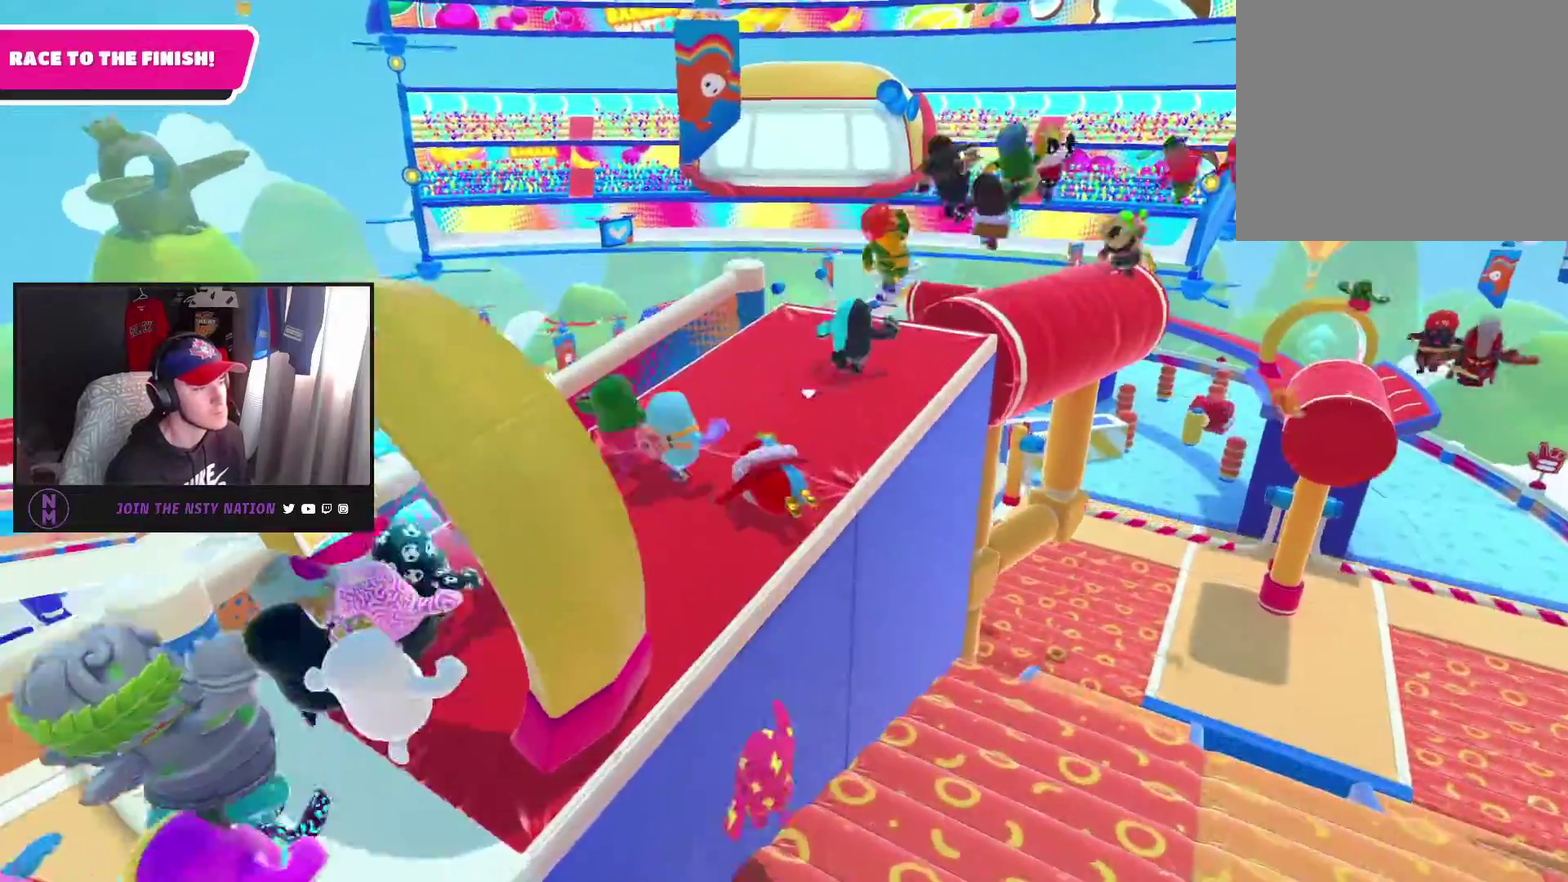
{"buttons": [], "left_stick": "up", "right_stick": "center", "events": [[167, "left_stick", "up"], [167, "right_stick", "right"], [350, "right_stick", "center"]]}
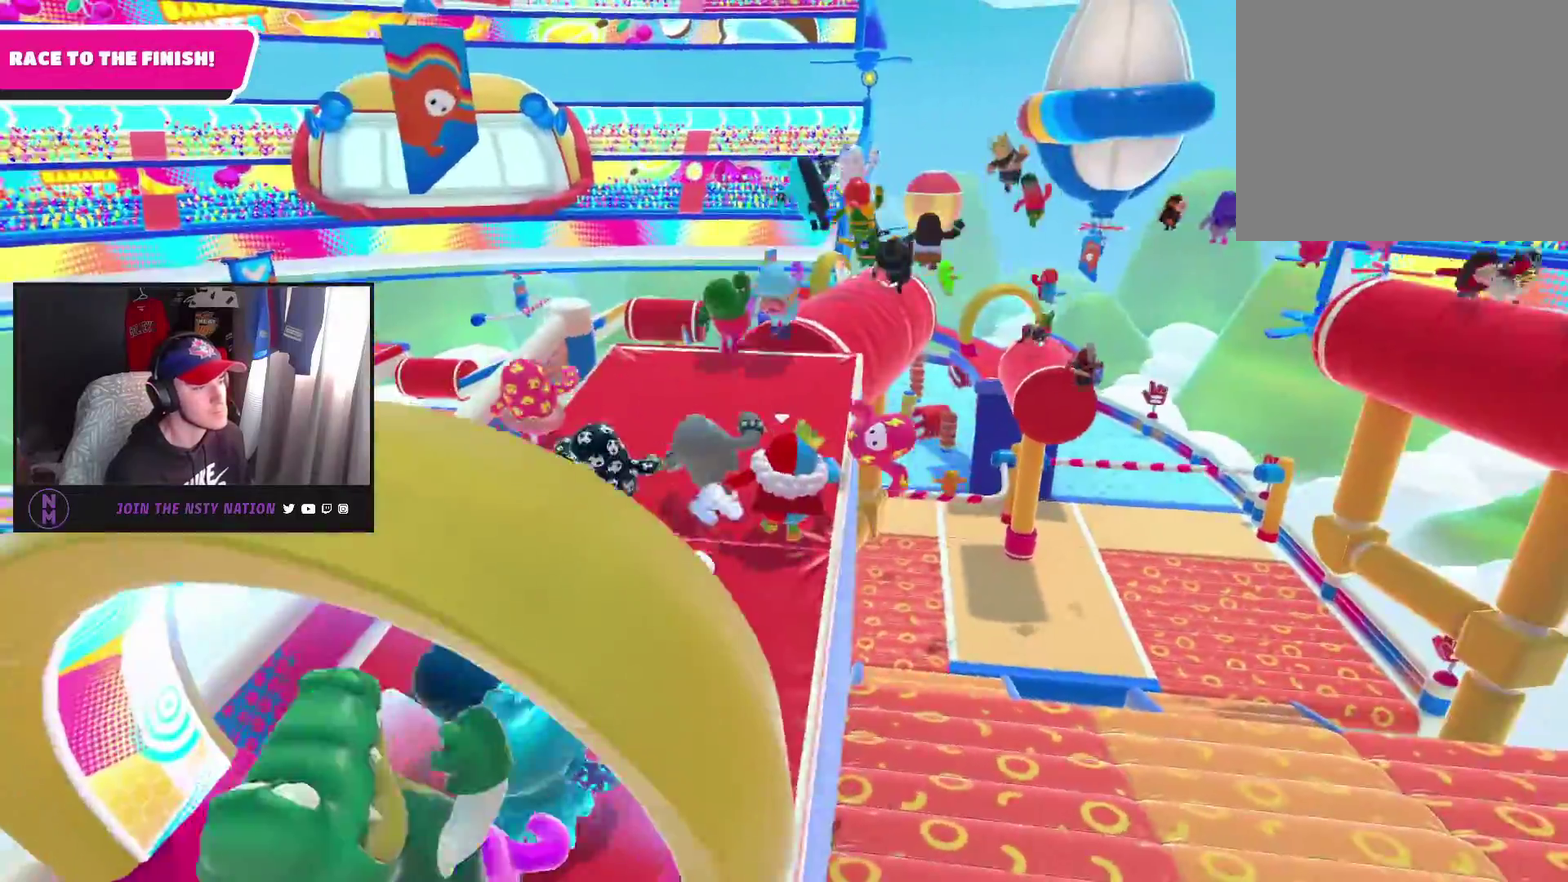
{"buttons": [], "left_stick": "up", "right_stick": "center", "events": []}
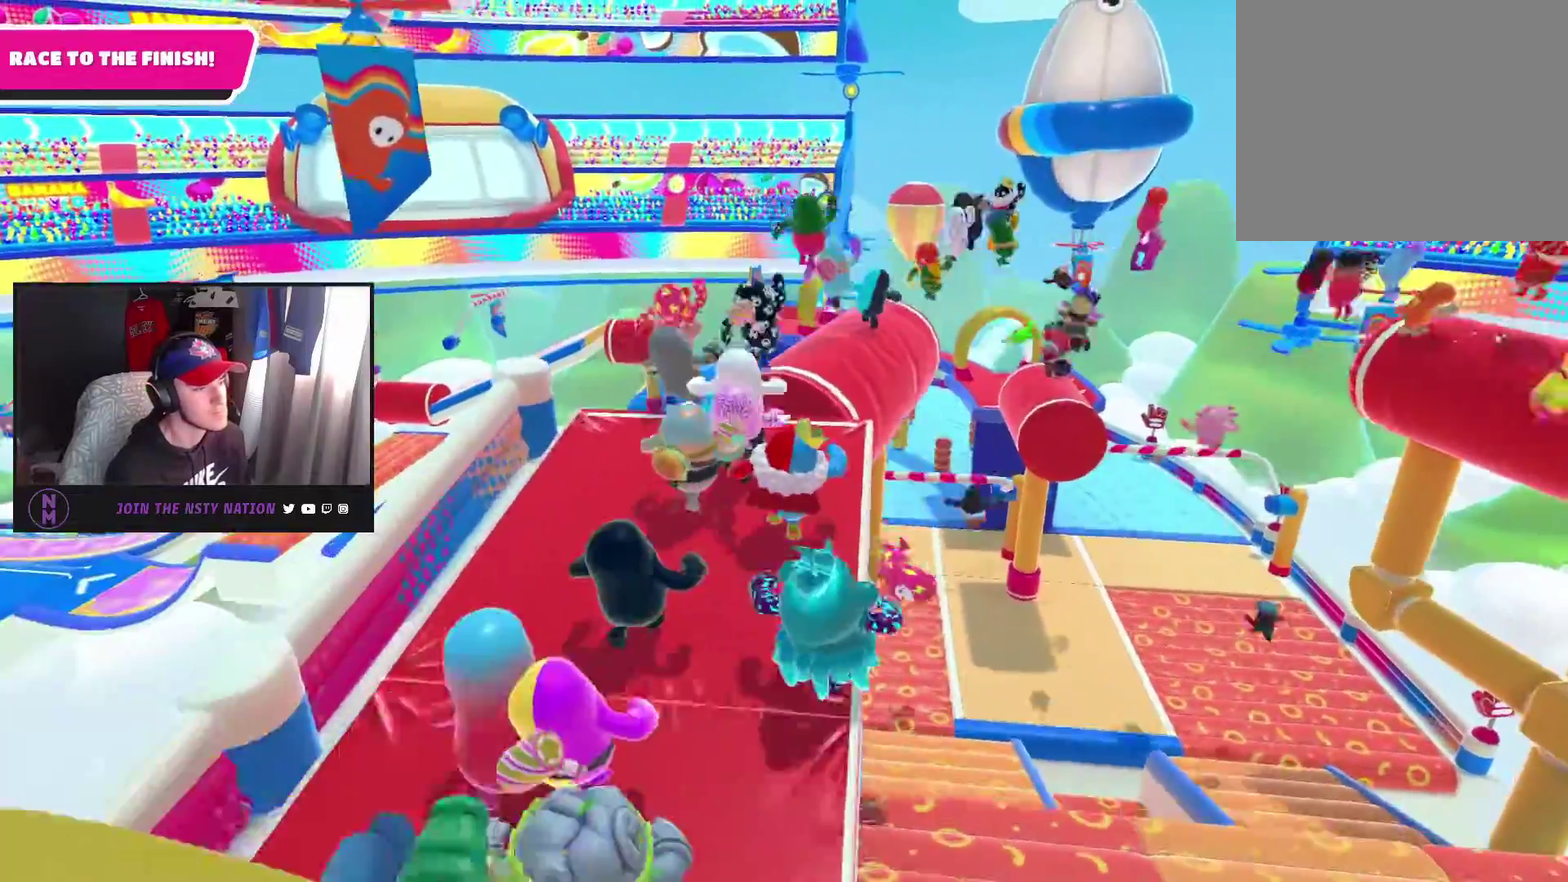
{"buttons": ["CROSS"], "left_stick": "up", "right_stick": "center", "events": [[383, "CROSS", "down"]]}